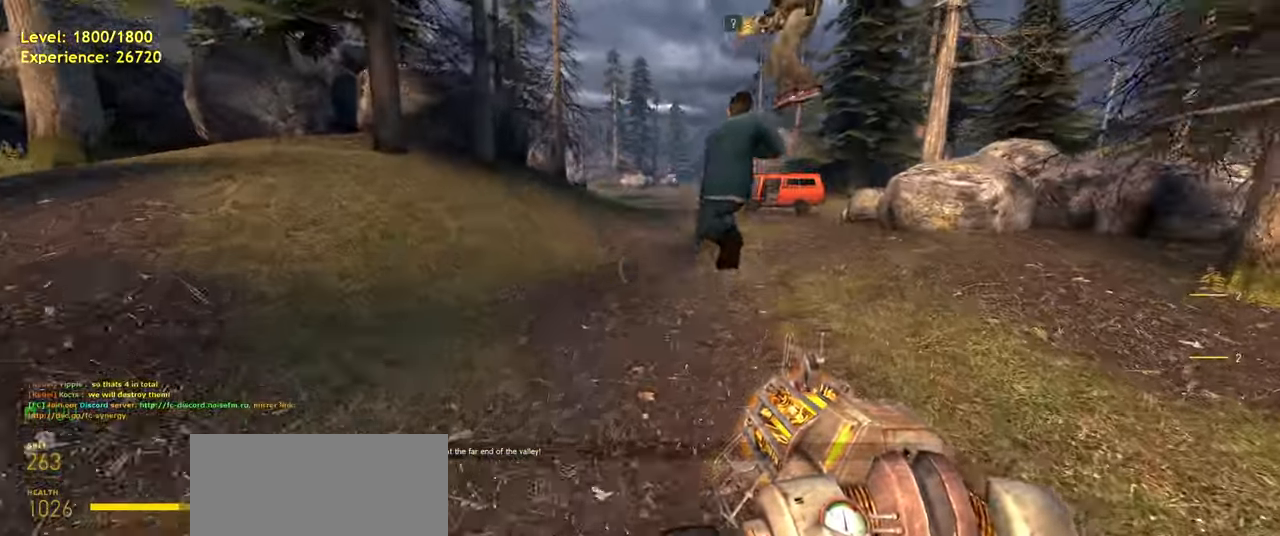
Gameplay with keyboard and mouse; each line is a JSON object with the keys and mouse buttons held at the frame after it. "events" lists presses ("down") and releases ("up") of "a", "ctrl", "d", "e", "f", "q", "r", "s", "shift", "space", "tab", "w", "mouse_left", "mouse_wheel", "mouse_right", "mouse_mb4" and "mouse_mb5" between this image and that frame as [ms after this image, input, new state], when the widget could be followed in between. "mouse_left", "mouse_wheel", "mouse_right", "mouse_mb4", "mouse_mb5" = the "left", "wheel", "right", "mb4", "mb5" buttons of the "mouse" list. No other keys are recorded. "wheel" means that the mouse wheel is clicked or scrolled. Mouse movement is not recorded.
{"keys": ["space"], "mouse": [], "events": [[140, "d", "up"]]}
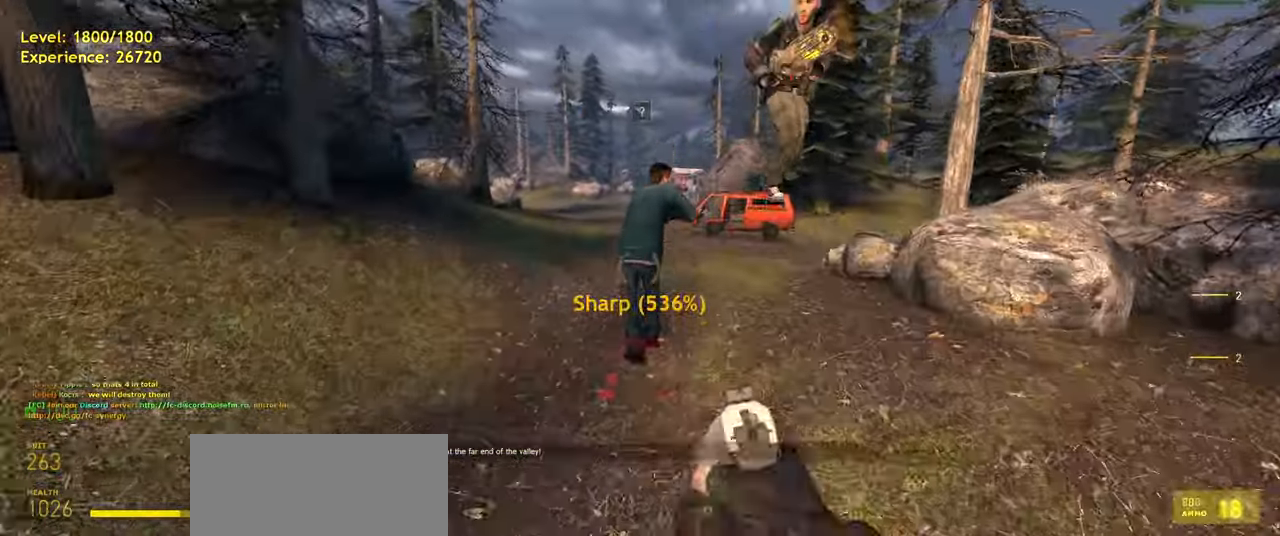
{"keys": ["d", "w"], "mouse": [], "events": [[300, "space", "up"], [320, "w", "down"], [380, "d", "down"]]}
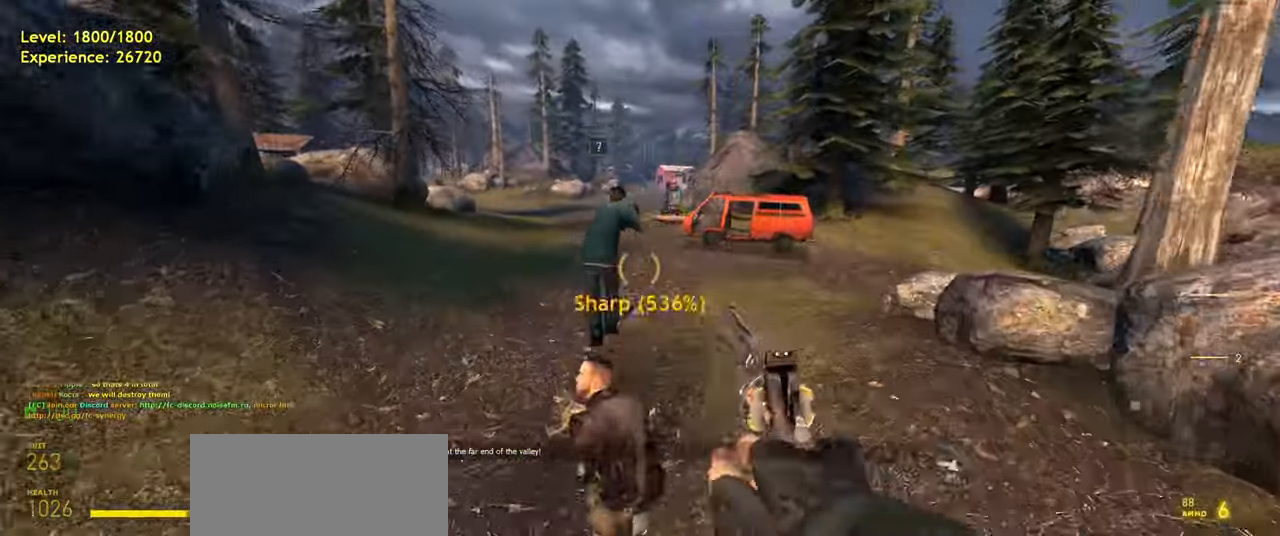
{"keys": ["d", "space"], "mouse": [], "events": [[20, "shift", "down"], [40, "d", "up"], [140, "a", "down"], [380, "space", "down"], [460, "a", "up"], [500, "d", "down"], [500, "shift", "up"], [500, "w", "up"]]}
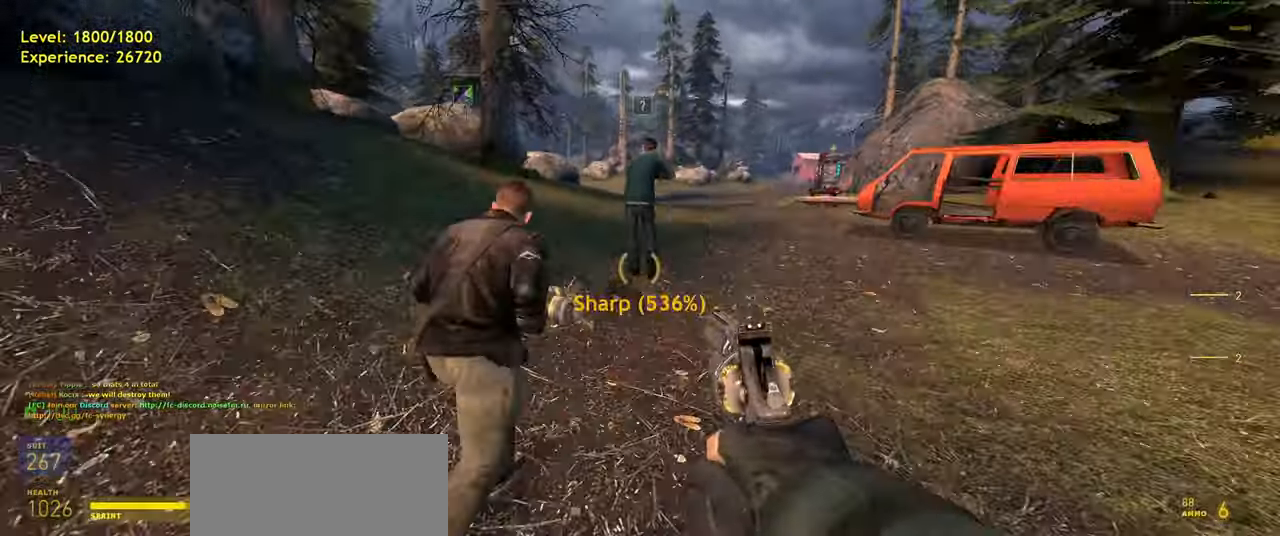
{"keys": ["space", "w"], "mouse": [], "events": [[280, "d", "up"], [340, "w", "down"]]}
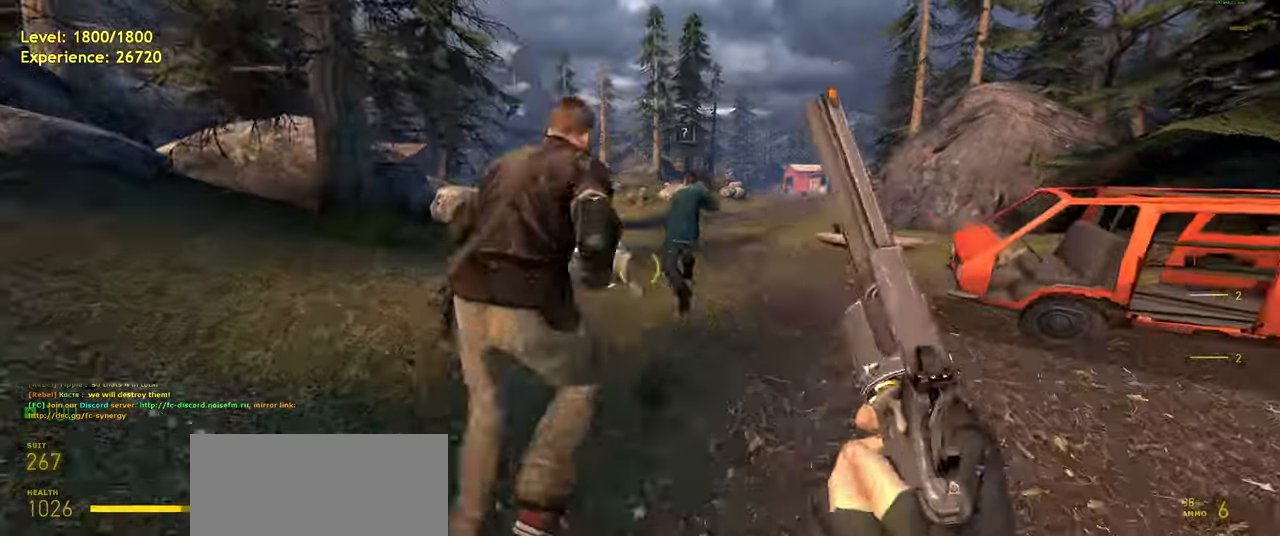
{"keys": ["space", "w"], "mouse": [], "events": [[40, "d", "down"], [80, "w", "up"], [220, "d", "up"], [260, "w", "down"]]}
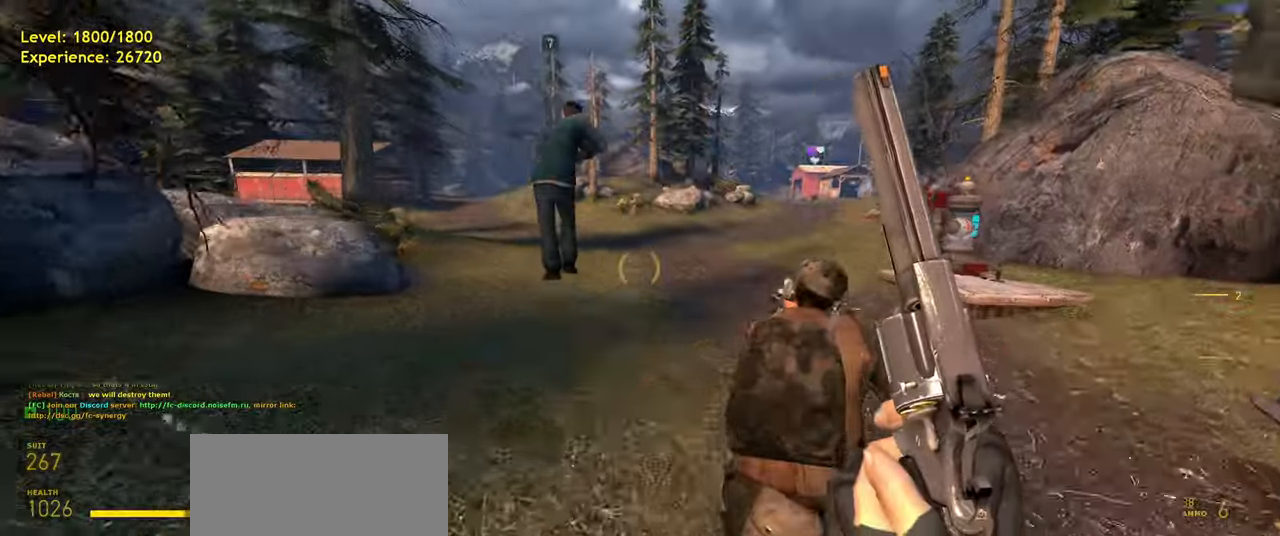
{"keys": ["w"], "mouse": [], "events": [[320, "d", "down"], [380, "space", "up"], [480, "d", "up"]]}
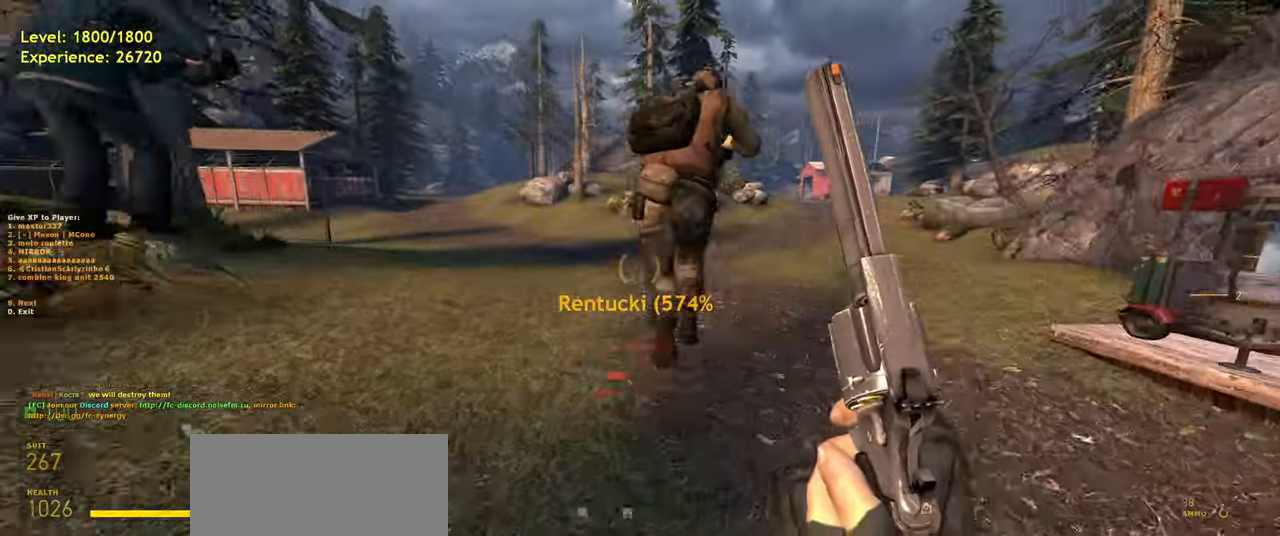
{"keys": ["d", "space"], "mouse": [], "events": [[160, "shift", "down"], [240, "a", "down"], [360, "space", "down"], [420, "shift", "up"], [500, "a", "up"], [500, "d", "down"], [500, "w", "up"]]}
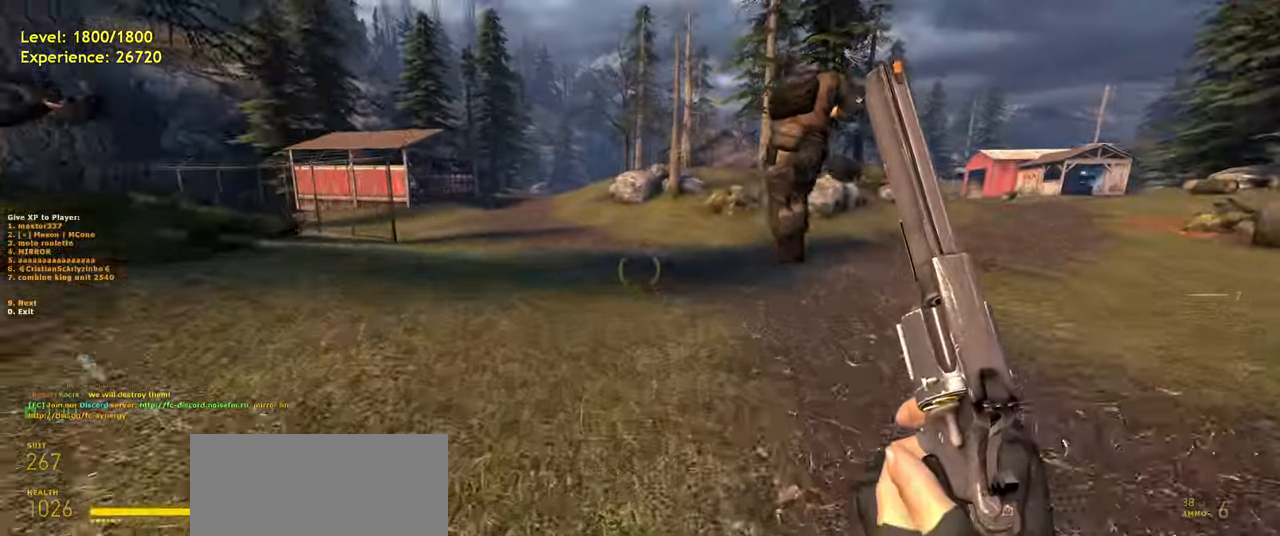
{"keys": ["space"], "mouse": [], "events": [[200, "d", "up"]]}
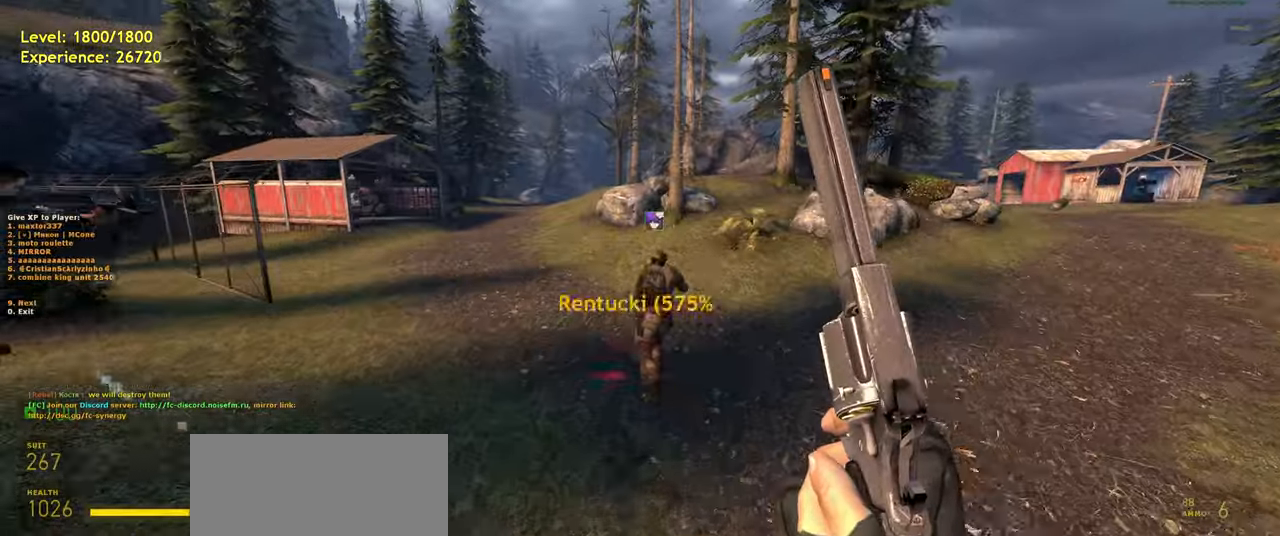
{"keys": ["a", "space", "w"], "mouse": [], "events": [[340, "a", "down"], [460, "w", "down"]]}
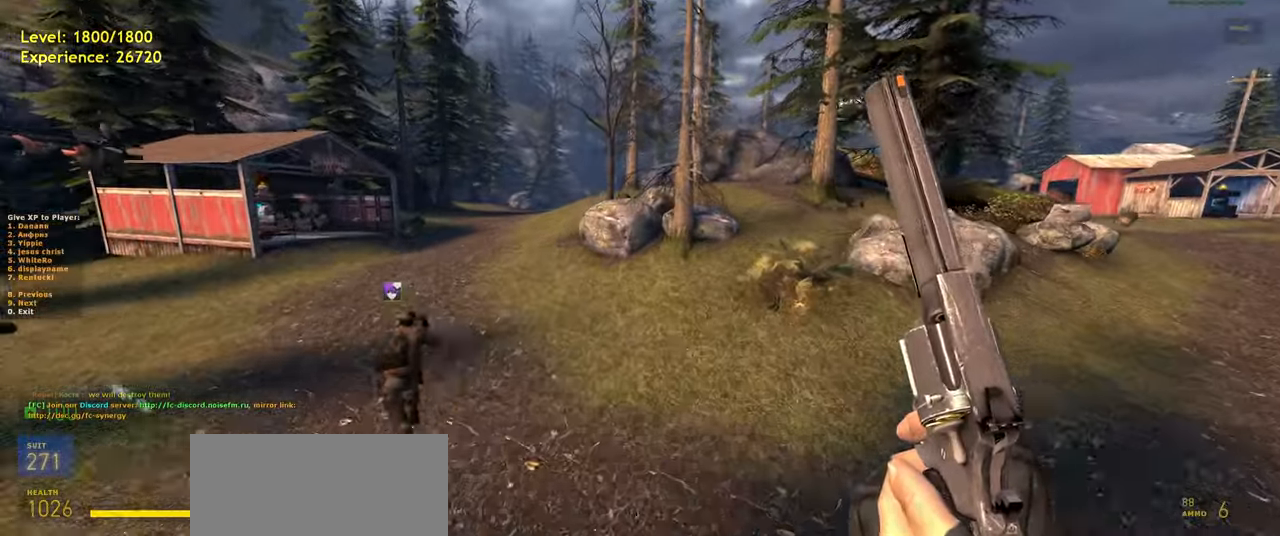
{"keys": ["a", "shift"], "mouse": [], "events": [[60, "a", "up"], [160, "space", "up"], [320, "w", "up"], [340, "shift", "down"], [460, "a", "down"]]}
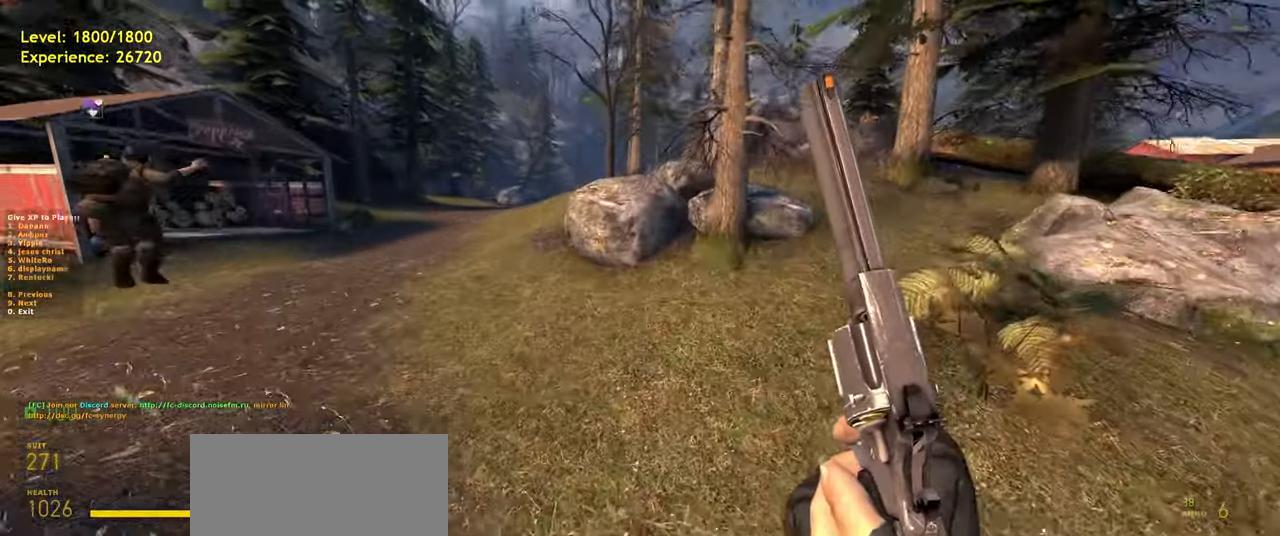
{"keys": ["a", "space"], "mouse": [], "events": [[160, "w", "down"], [280, "space", "down"], [320, "w", "up"], [340, "shift", "up"]]}
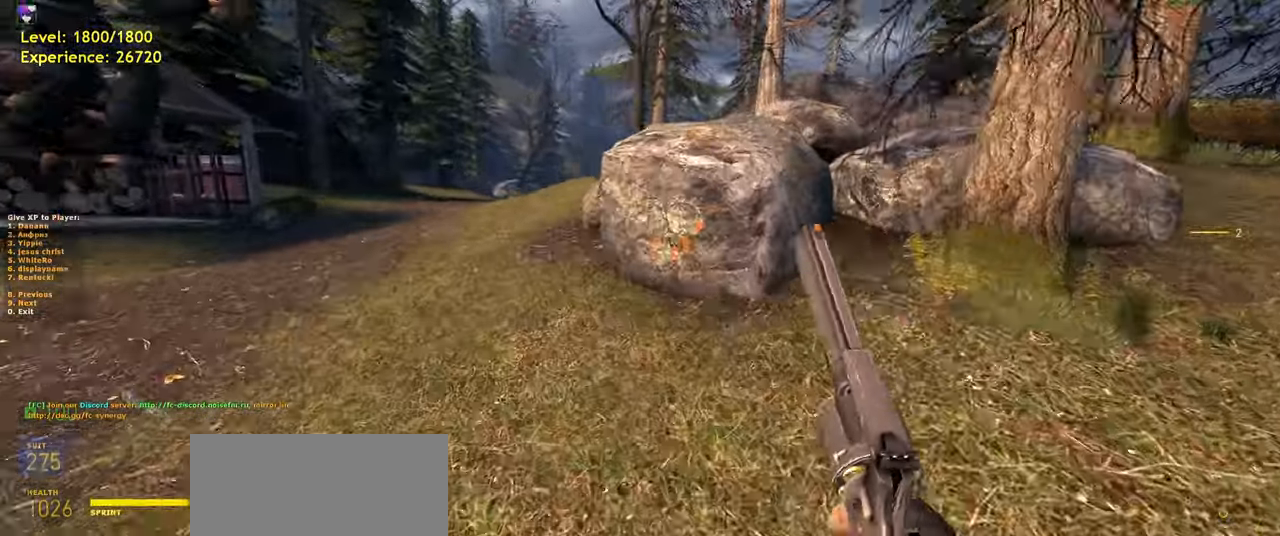
{"keys": ["space", "w"], "mouse": [], "events": [[40, "a", "up"], [180, "w", "down"]]}
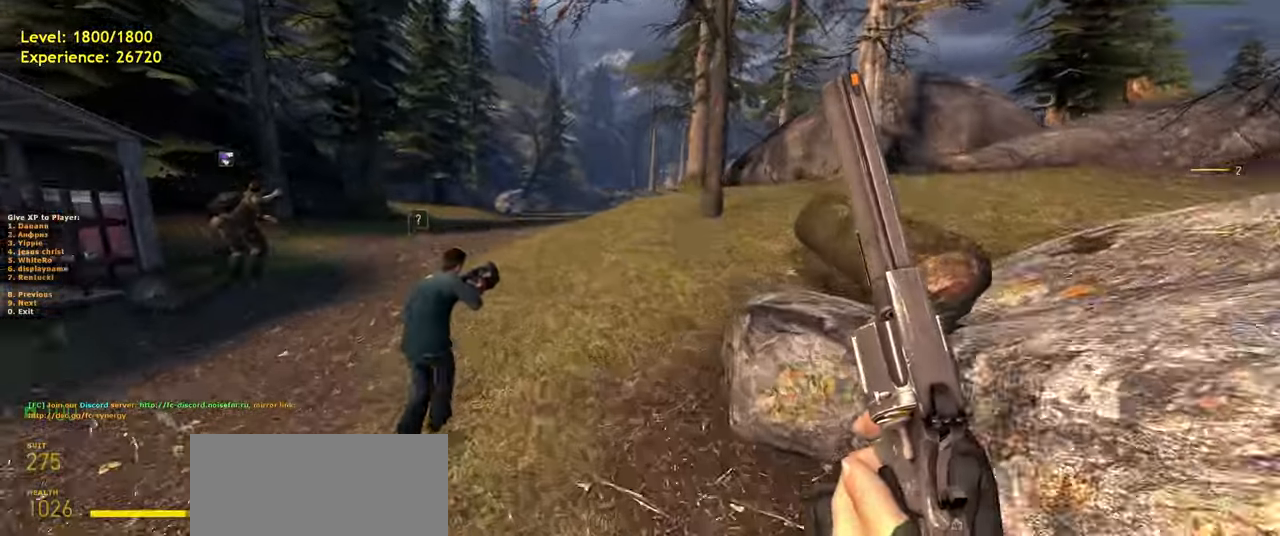
{"keys": ["d", "space"], "mouse": [], "events": [[220, "w", "up"], [480, "d", "down"]]}
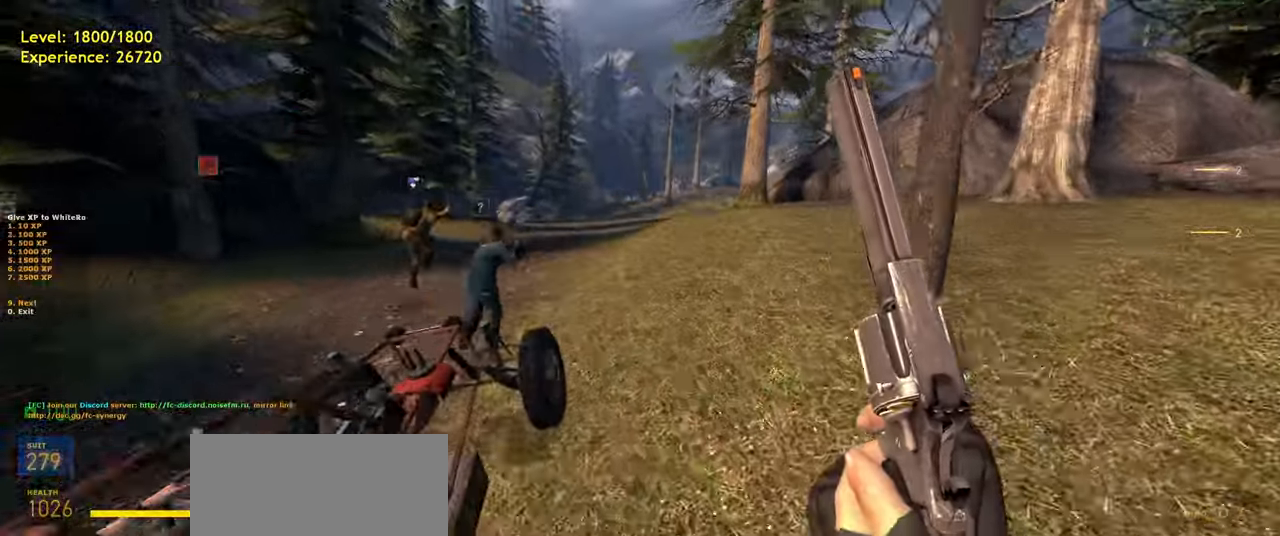
{"keys": ["w"], "mouse": [], "events": [[100, "w", "down"], [140, "d", "up"], [220, "space", "up"]]}
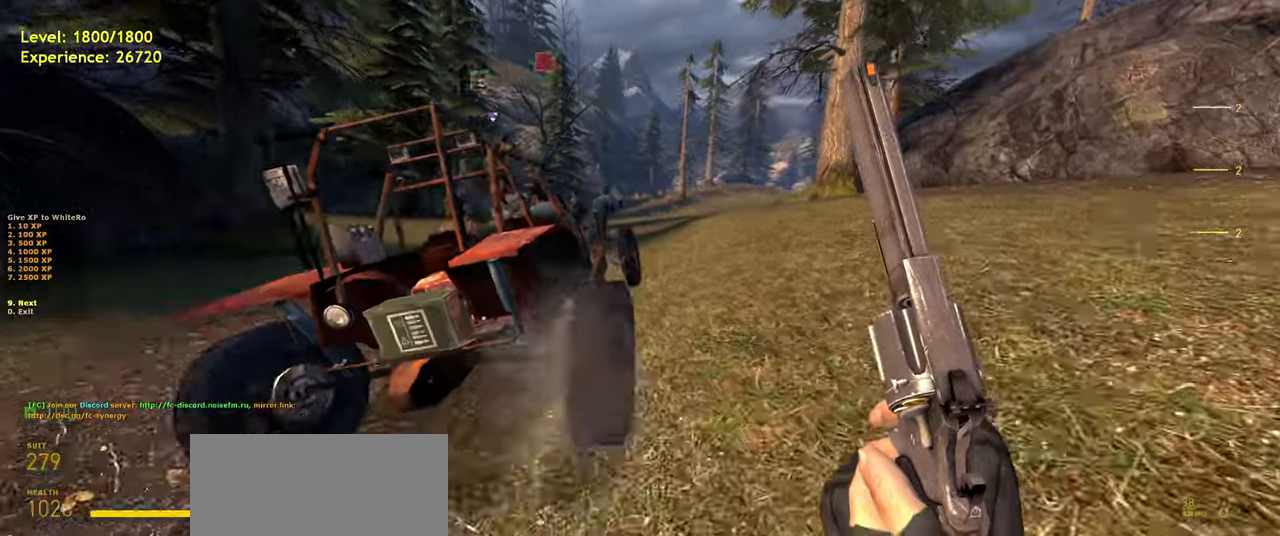
{"keys": ["w"], "mouse": [], "events": []}
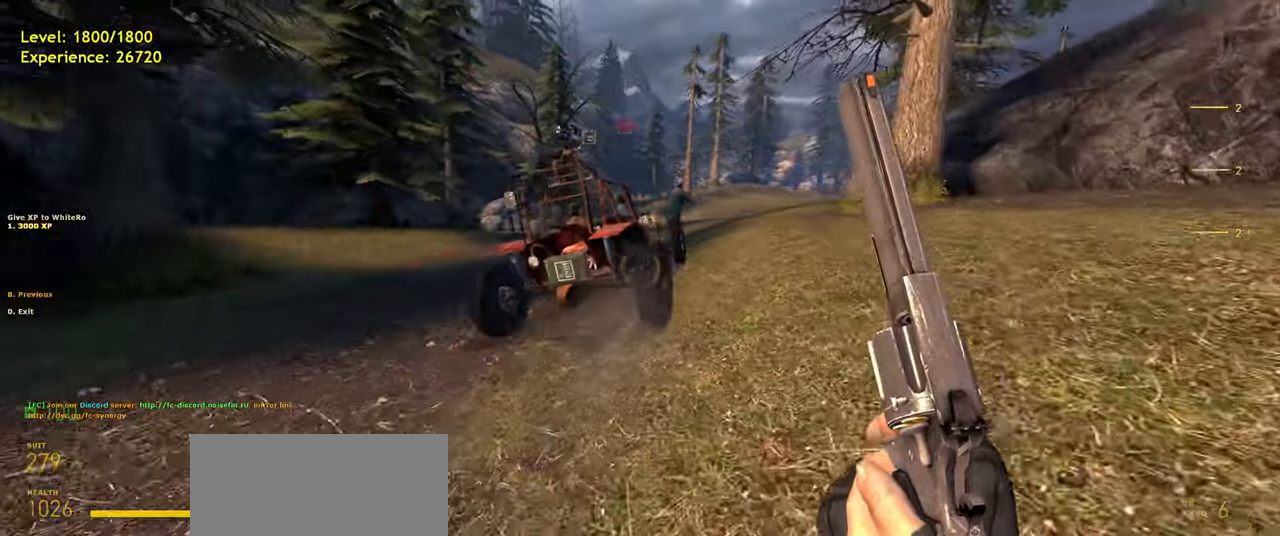
{"keys": ["w"], "mouse": [], "events": []}
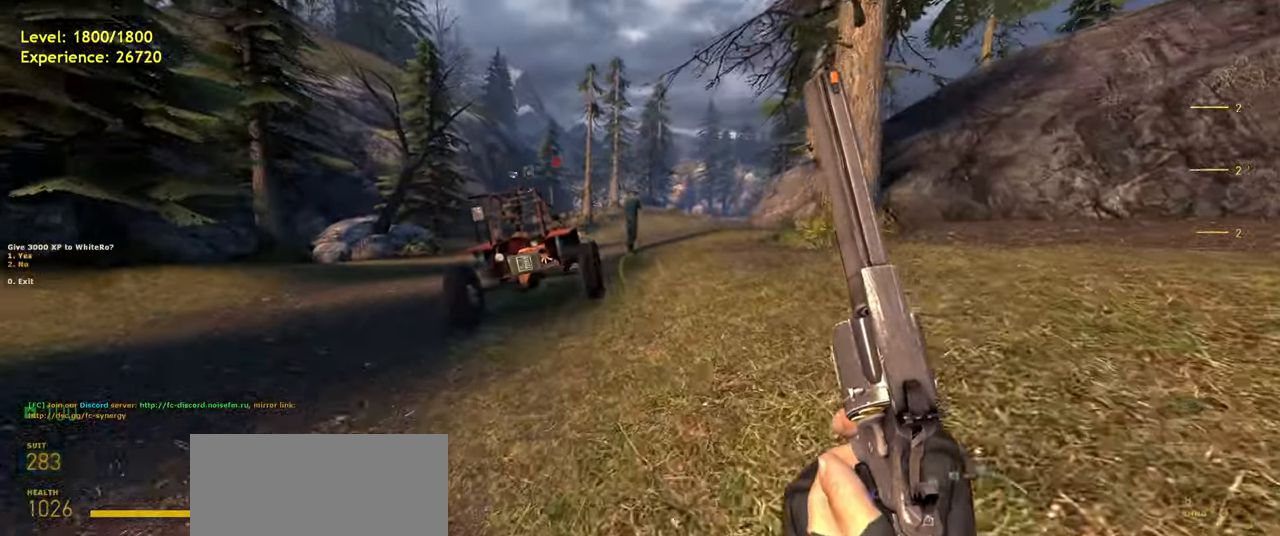
{"keys": ["shift"], "mouse": [], "events": [[160, "w", "up"], [460, "shift", "down"]]}
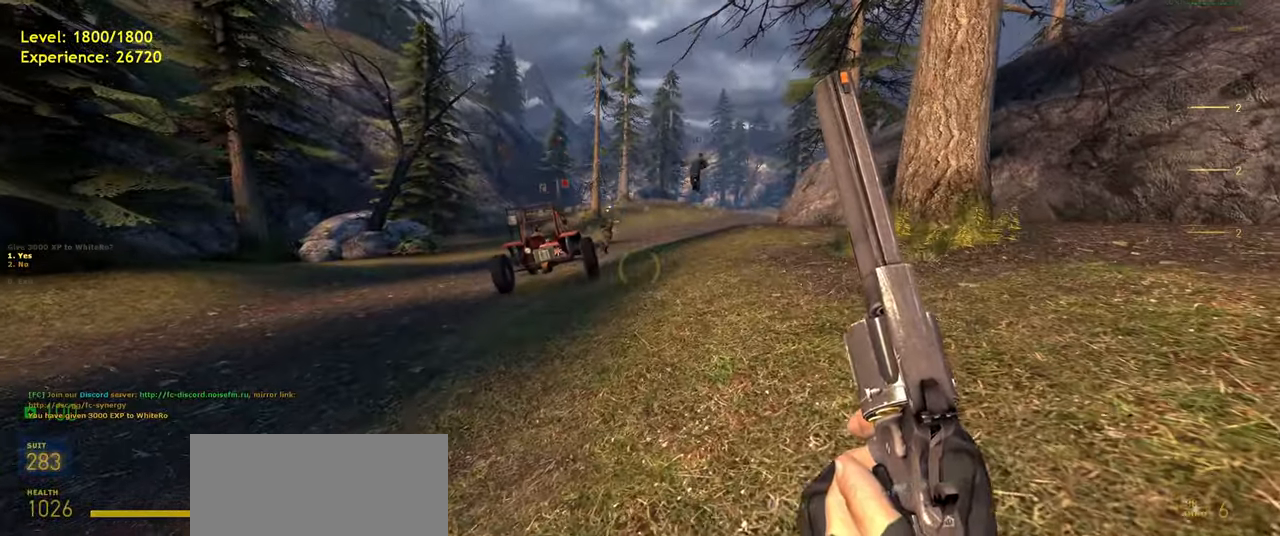
{"keys": [], "mouse": [], "events": [[40, "tab", "down"], [160, "tab", "up"], [180, "shift", "up"]]}
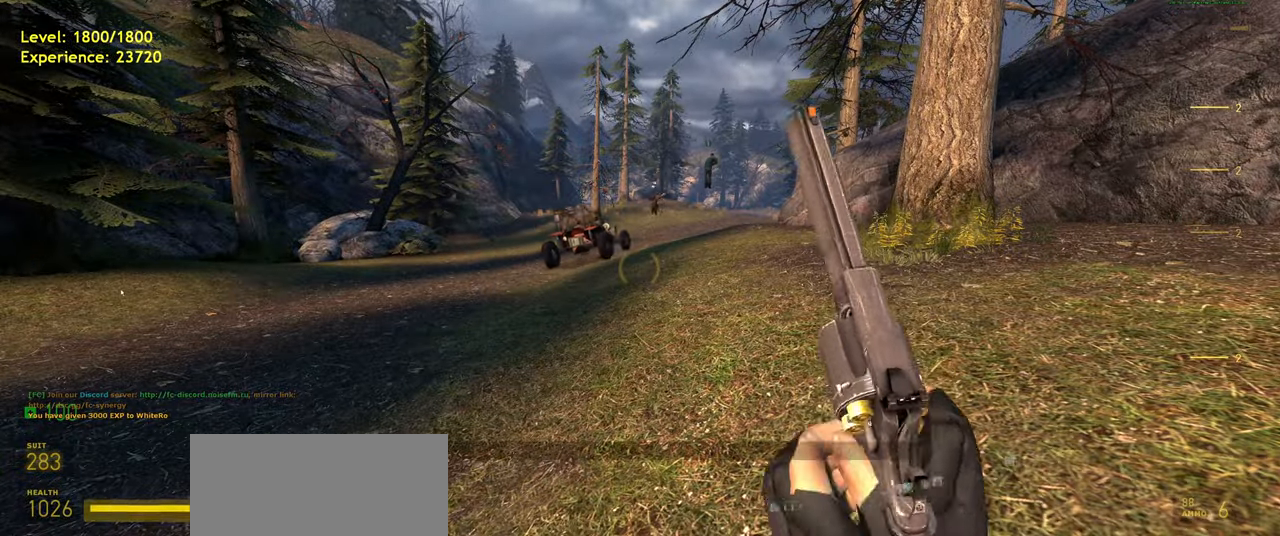
{"keys": ["shift"], "mouse": [], "events": [[180, "mouse_left", "down"], [260, "mouse_left", "up"], [380, "shift", "down"], [440, "tab", "down"], [500, "tab", "up"]]}
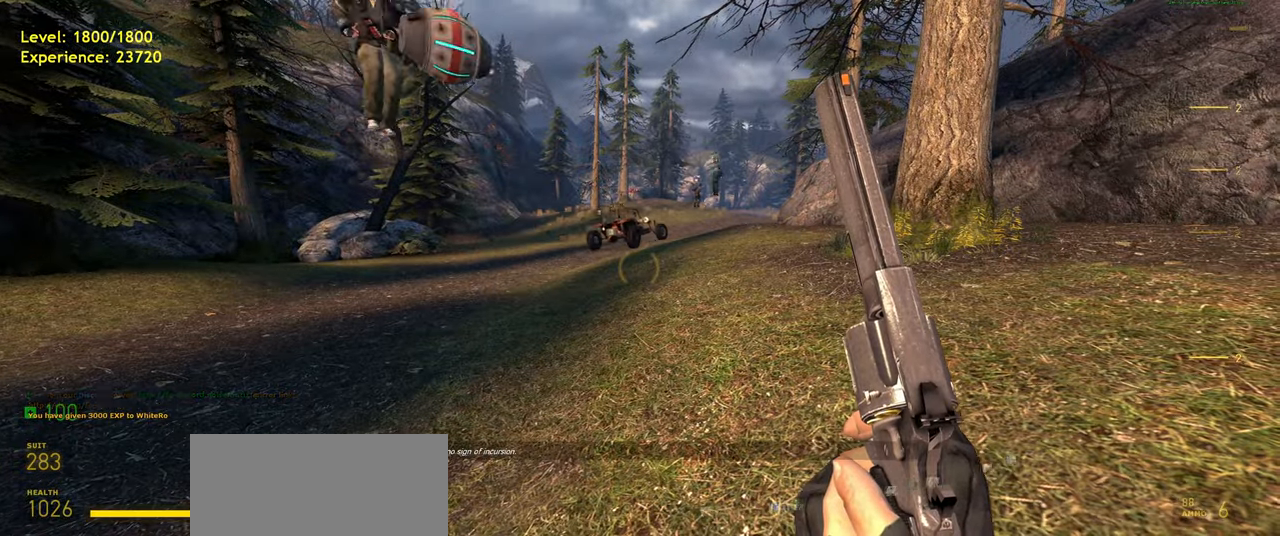
{"keys": ["a", "shift", "w"], "mouse": [], "events": [[20, "shift", "up"], [160, "w", "down"], [260, "shift", "down"], [400, "a", "down"]]}
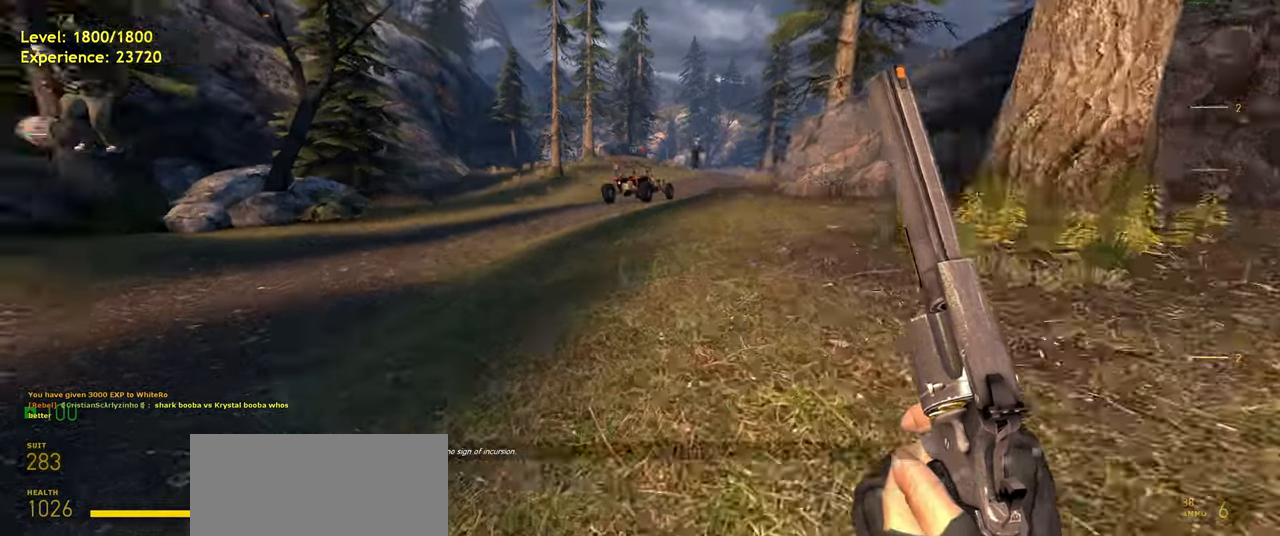
{"keys": ["d", "space"], "mouse": [], "events": [[60, "space", "down"], [80, "shift", "up"], [160, "a", "up"], [160, "d", "down"], [160, "w", "up"]]}
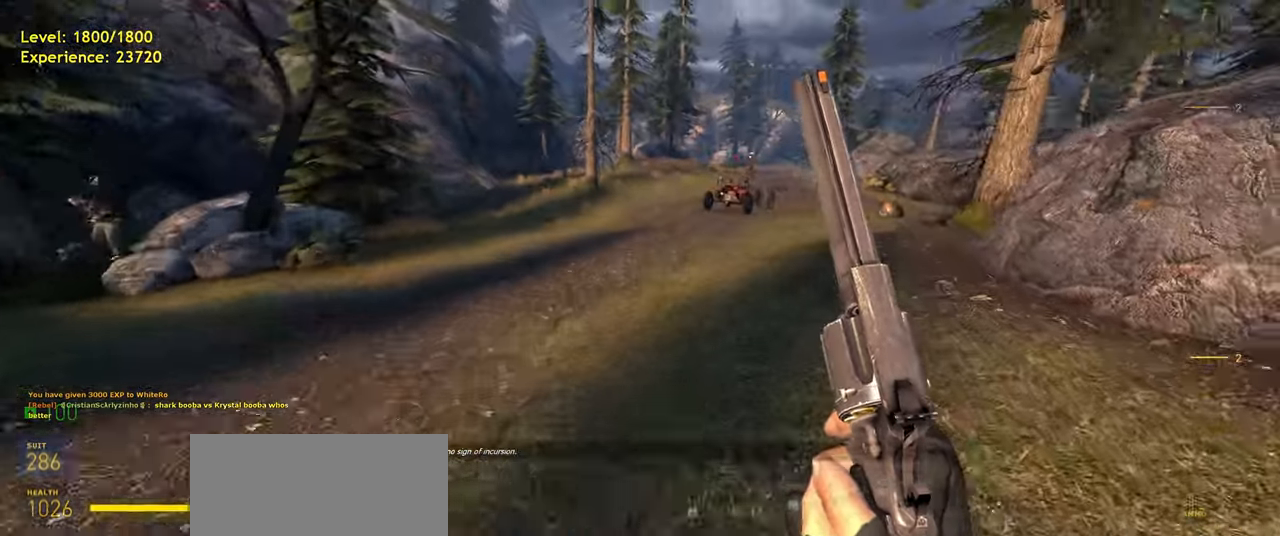
{"keys": ["space", "w"], "mouse": [], "events": [[320, "d", "up"], [400, "w", "down"]]}
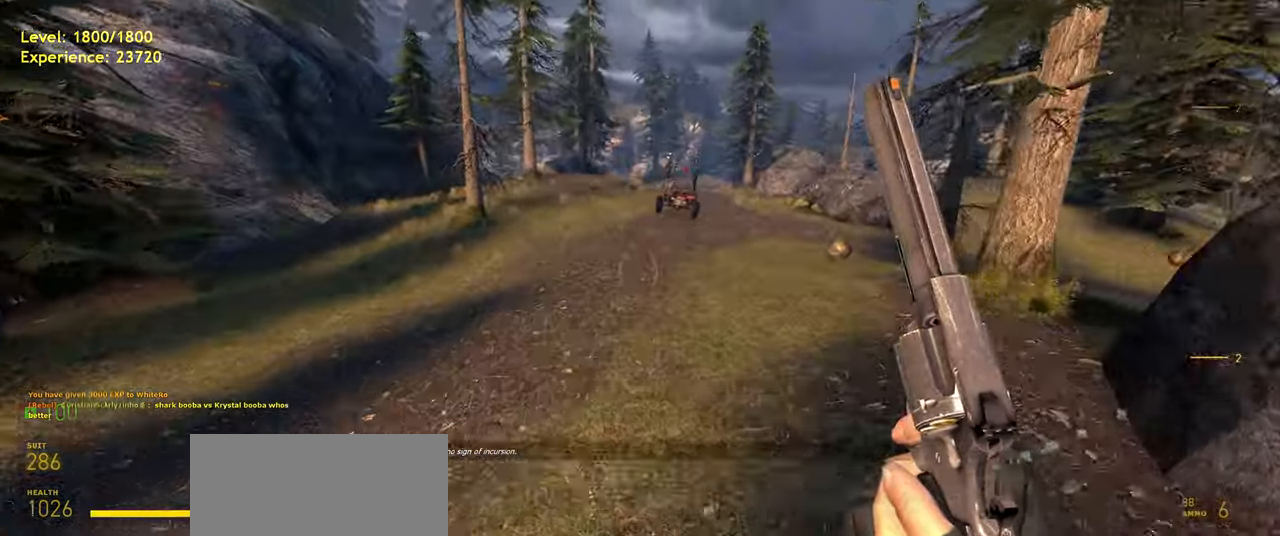
{"keys": [], "mouse": [], "events": [[280, "d", "down"], [320, "w", "up"], [420, "space", "up"], [500, "d", "up"]]}
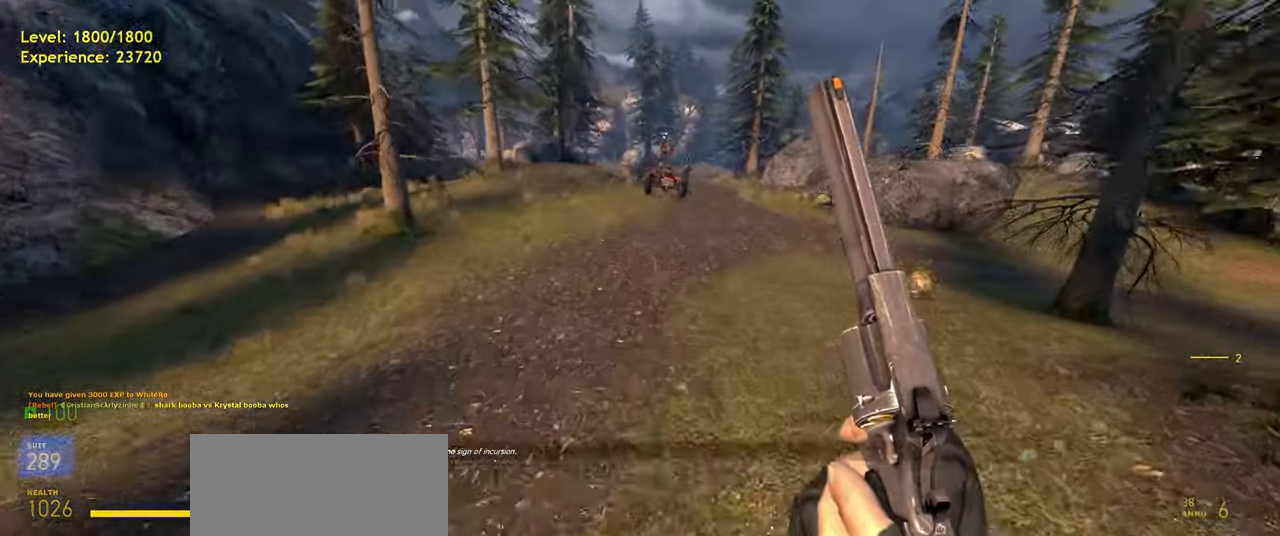
{"keys": ["a", "space", "w"], "mouse": [], "events": [[40, "w", "down"], [140, "shift", "down"], [240, "a", "down"], [440, "space", "down"], [480, "shift", "up"]]}
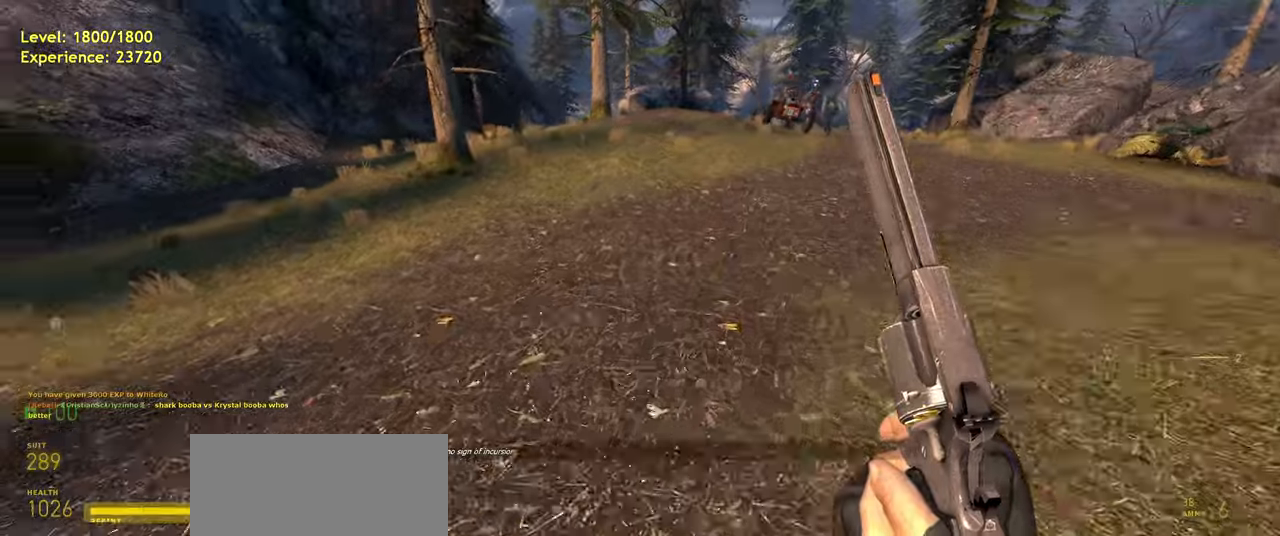
{"keys": ["space"], "mouse": [], "events": [[40, "d", "down"], [80, "a", "up"], [120, "w", "up"], [440, "d", "up"]]}
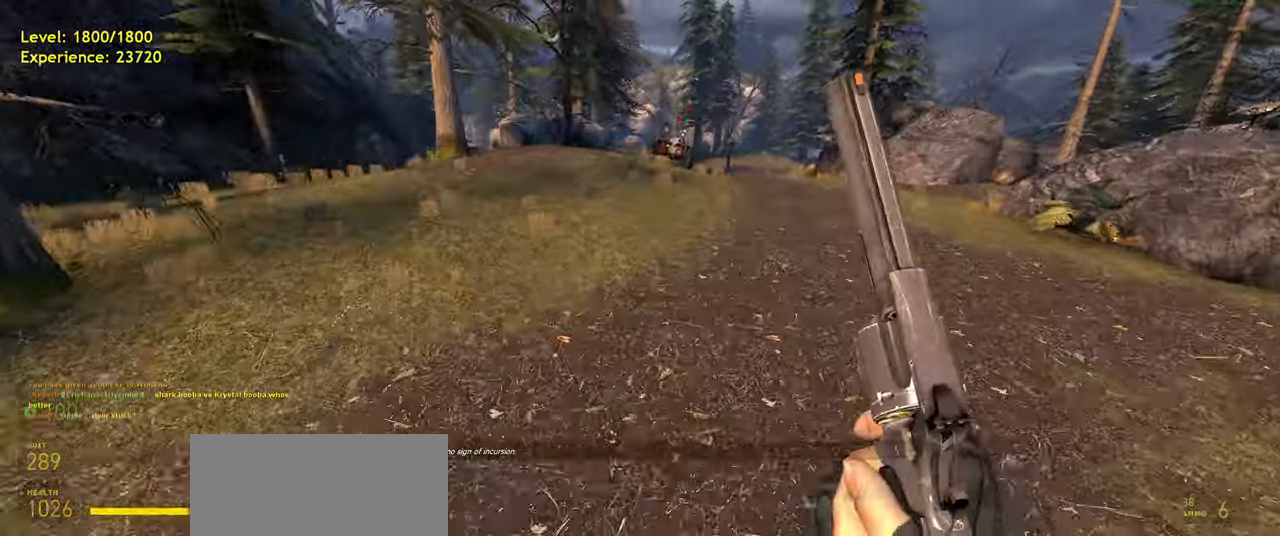
{"keys": ["d", "space"], "mouse": [], "events": [[120, "a", "down"], [340, "a", "up"], [380, "d", "down"]]}
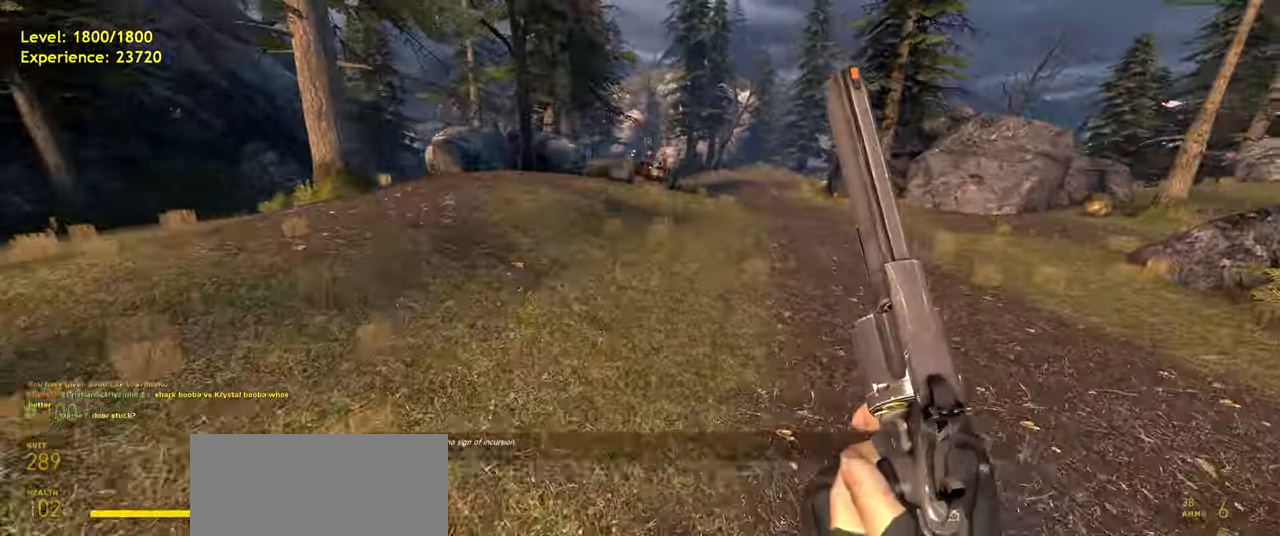
{"keys": ["shift", "w"], "mouse": [], "events": [[160, "w", "down"], [260, "d", "up"], [280, "space", "up"], [440, "shift", "down"]]}
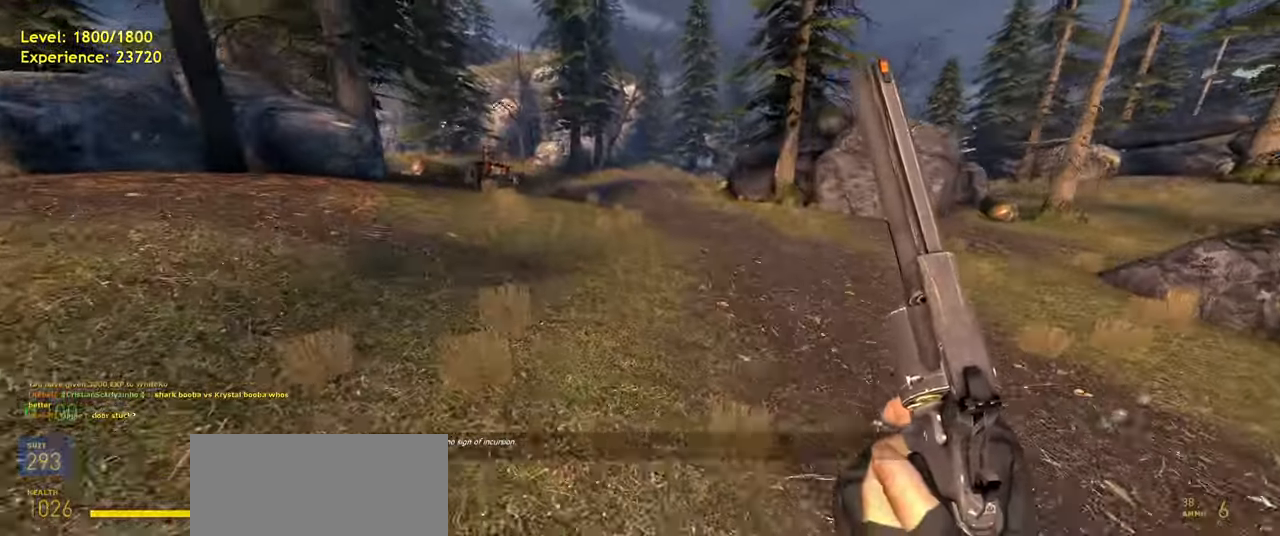
{"keys": ["a", "shift", "space"], "mouse": [], "events": [[40, "a", "down"], [280, "space", "down"], [320, "w", "up"]]}
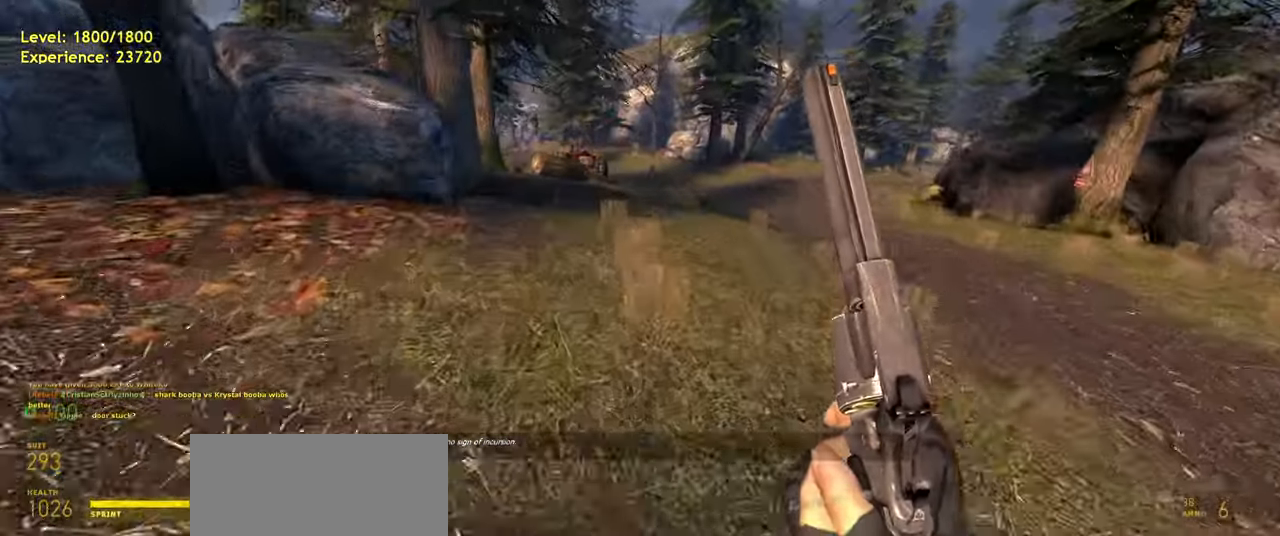
{"keys": ["d", "space"], "mouse": [], "events": [[220, "shift", "up"], [280, "a", "up"], [280, "d", "down"]]}
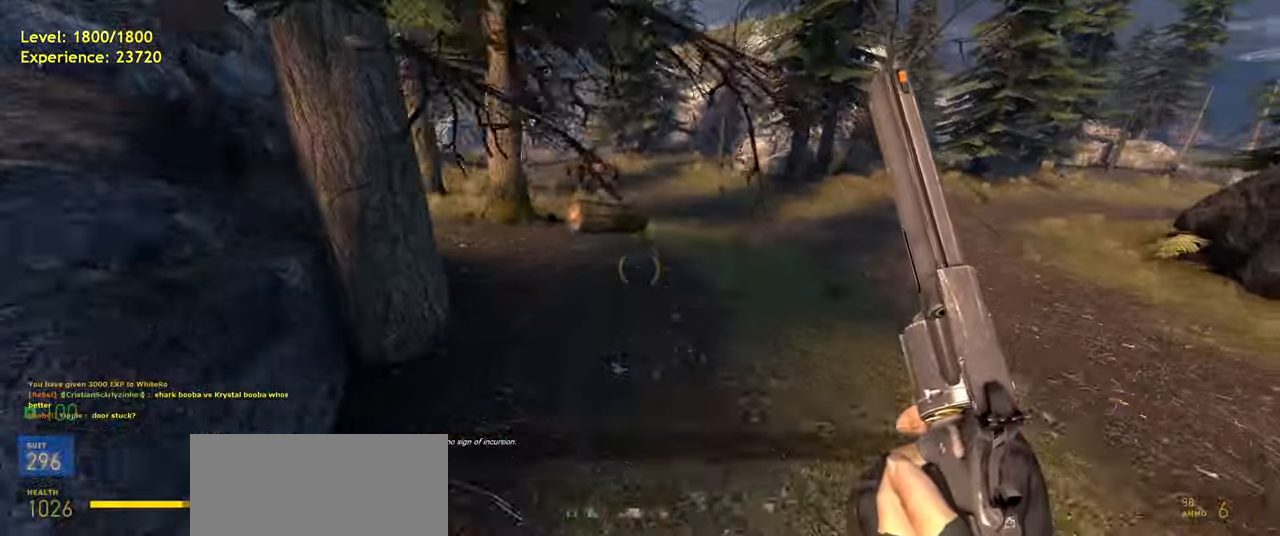
{"keys": ["d", "space"], "mouse": [], "events": [[80, "d", "up"], [140, "a", "down"], [320, "a", "up"], [340, "d", "down"]]}